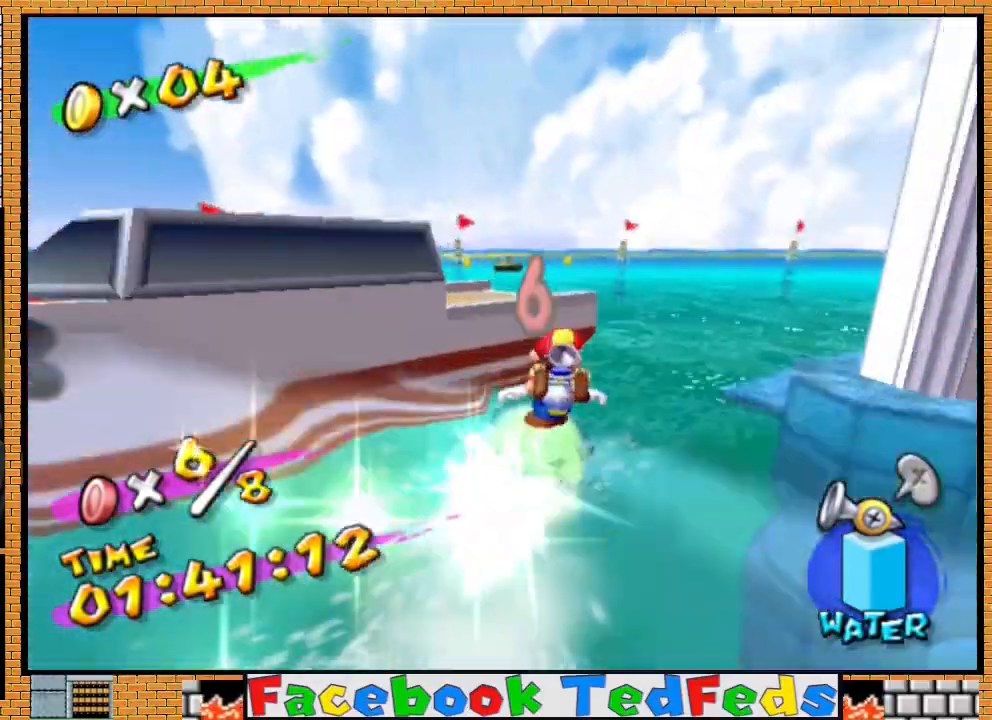
Gameplay with a controller (Xbox layout); each line is a JSON object with the inputs held at the frame after it. "events" lists button and stick changes between this image and that frame as [ms after this image, input, new state], when the widget could be followed in between.
{"buttons": [], "left_stick": "up-left", "right_stick": "center", "events": [[367, "left_stick", "up-left"]]}
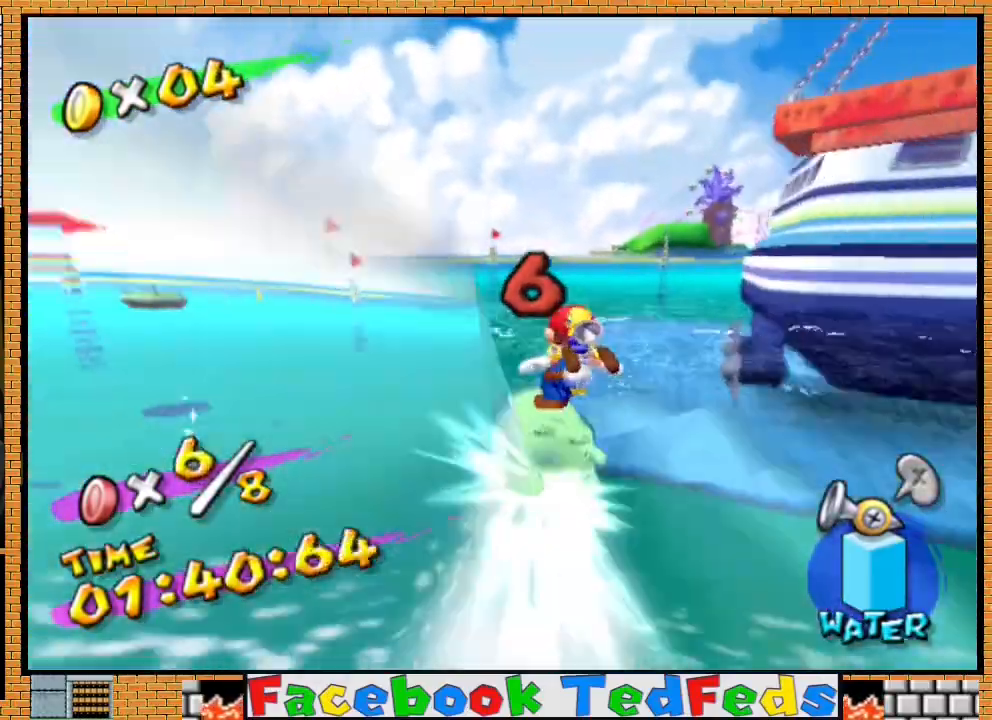
{"buttons": [], "left_stick": "up-left", "right_stick": "center", "events": []}
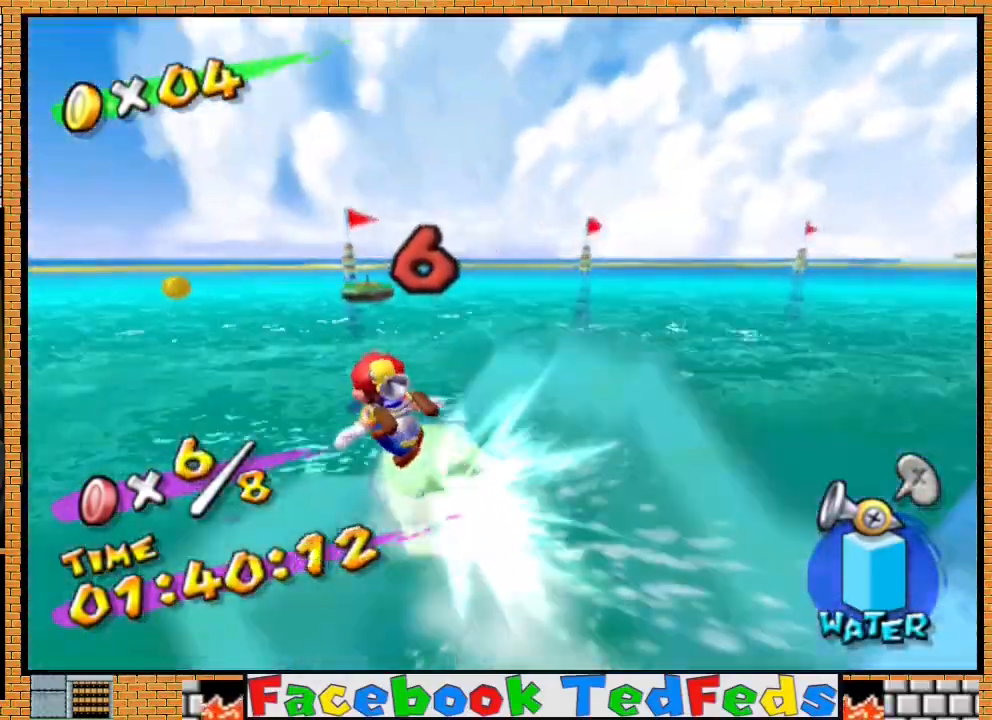
{"buttons": [], "left_stick": "up-left", "right_stick": "center", "events": []}
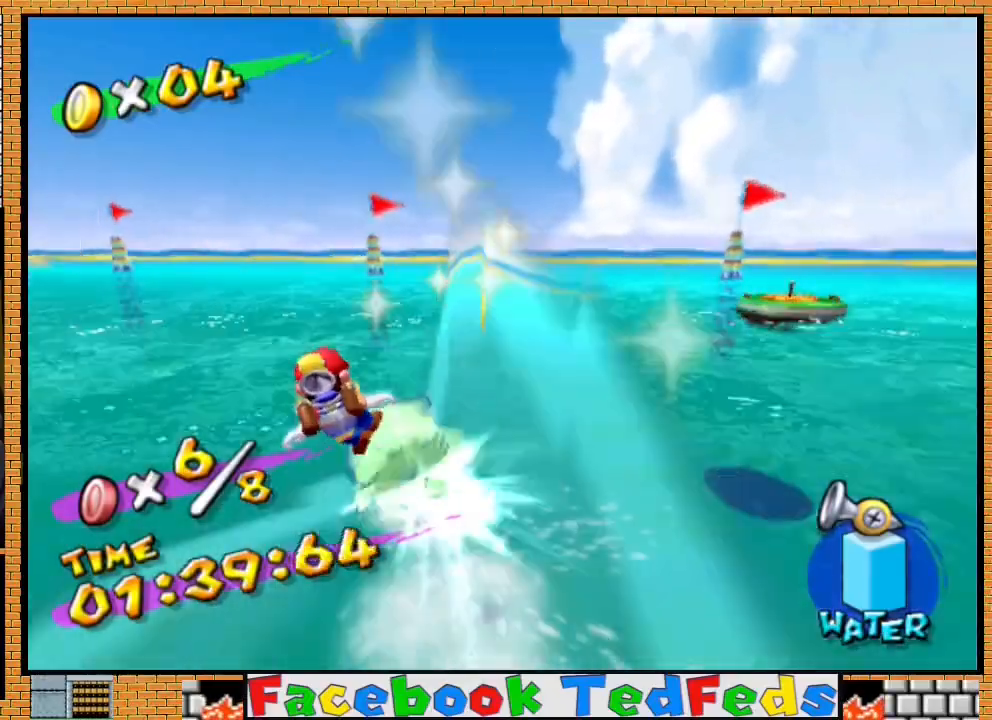
{"buttons": [], "left_stick": "up-left", "right_stick": "center", "events": [[33, "right_stick", "right"], [200, "right_stick", "center"]]}
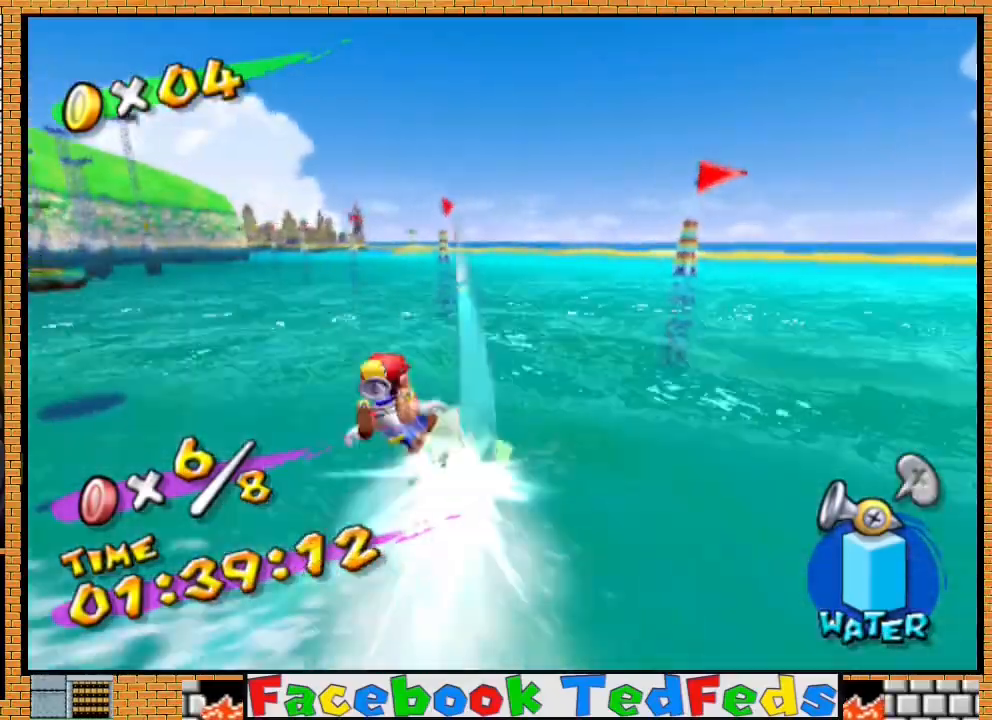
{"buttons": [], "left_stick": "up-left", "right_stick": "center", "events": []}
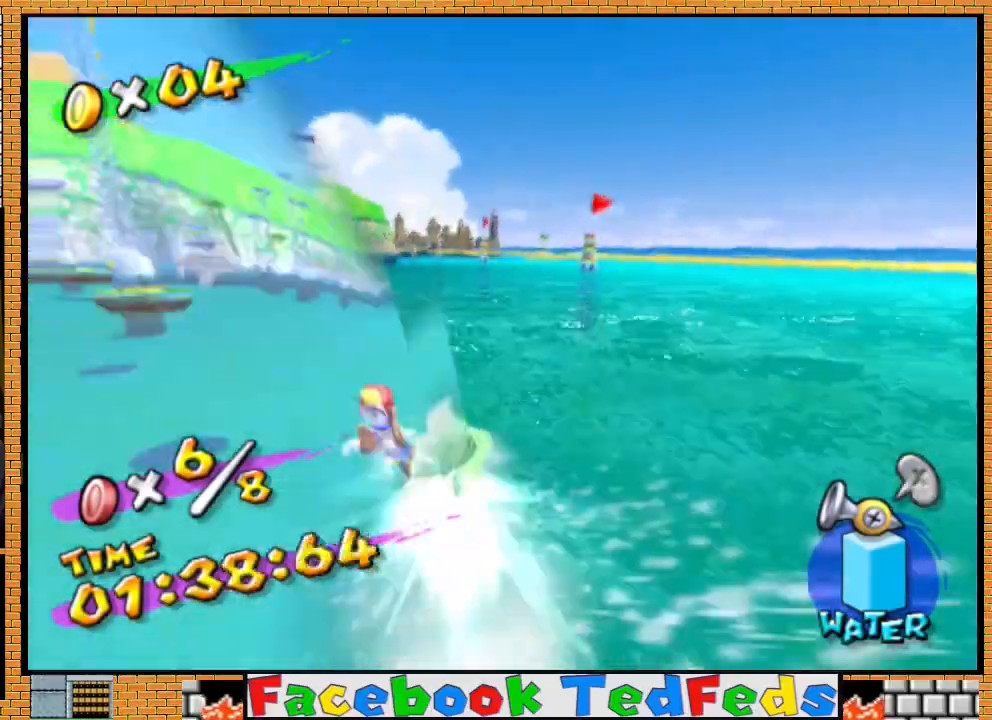
{"buttons": [], "left_stick": "up-left", "right_stick": "center", "events": []}
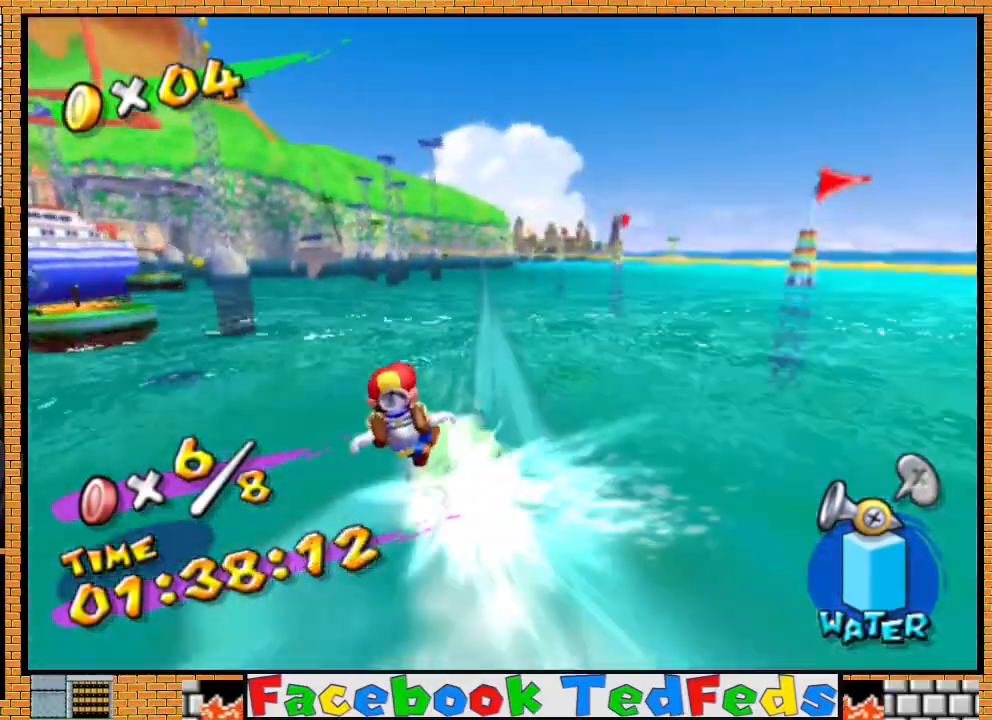
{"buttons": [], "left_stick": "up-left", "right_stick": "center", "events": []}
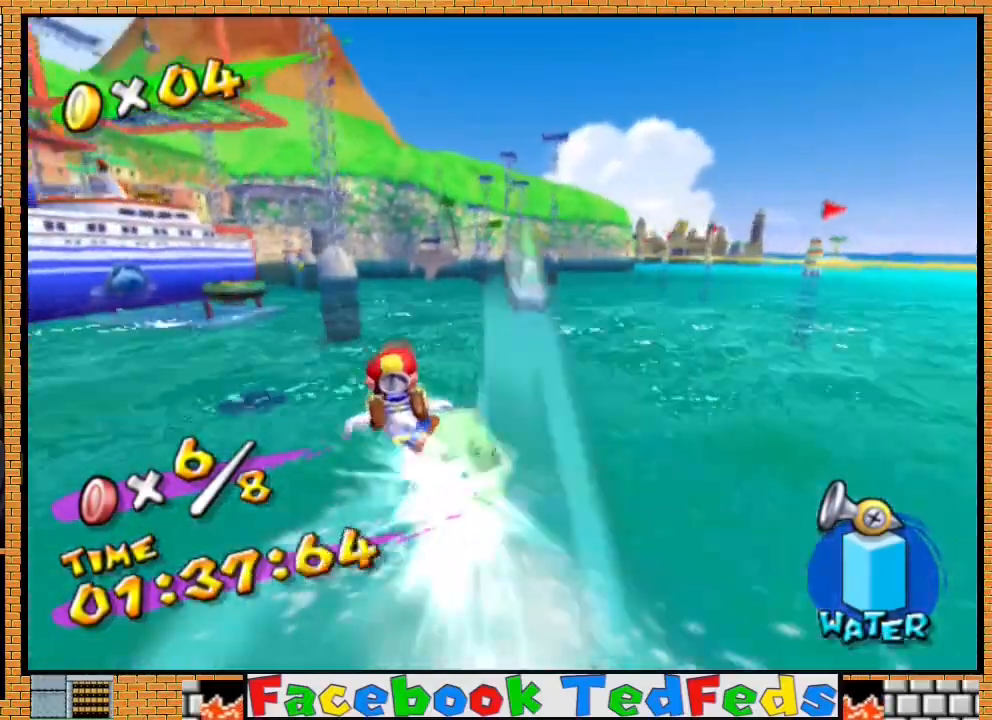
{"buttons": [], "left_stick": "up-left", "right_stick": "center", "events": []}
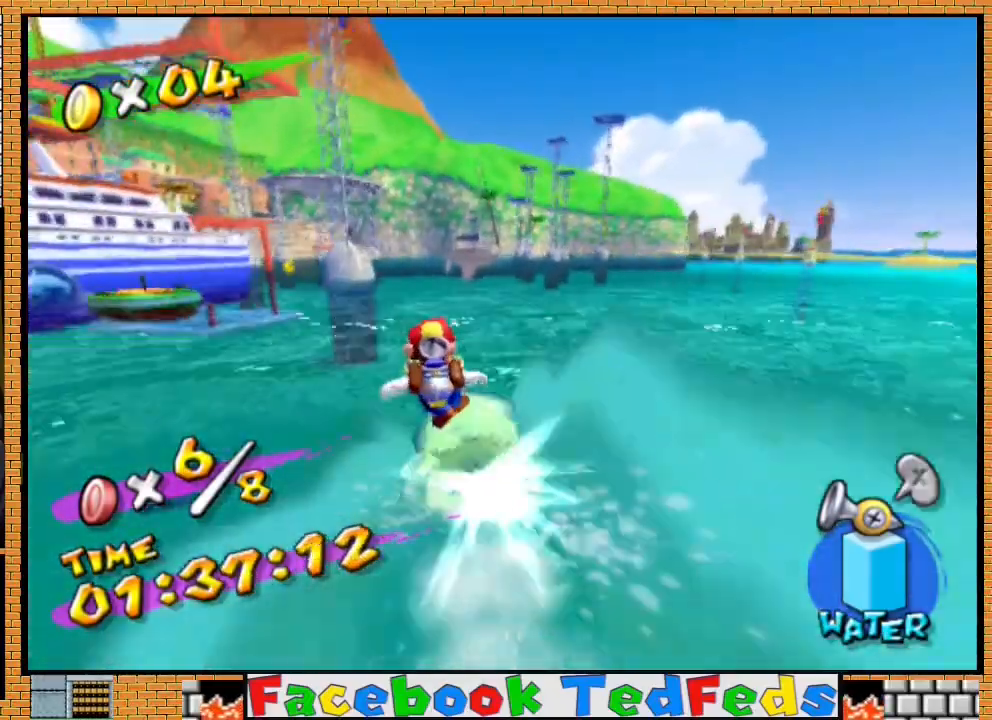
{"buttons": [], "left_stick": "up-left", "right_stick": "center", "events": []}
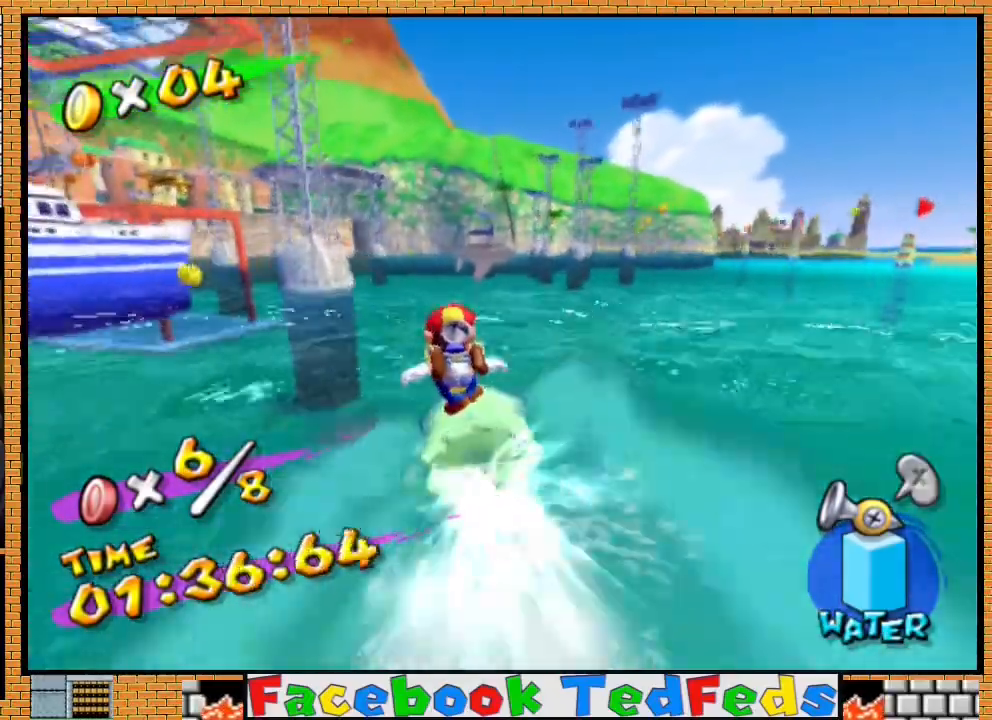
{"buttons": [], "left_stick": "up-left", "right_stick": "center", "events": []}
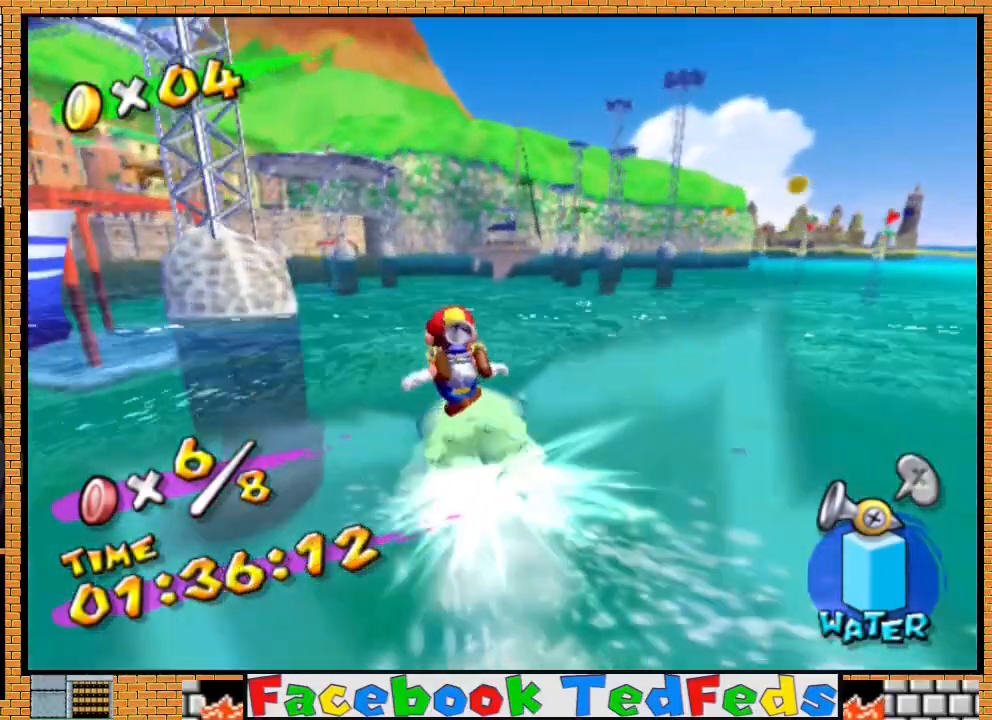
{"buttons": [], "left_stick": "up-left", "right_stick": "center", "events": []}
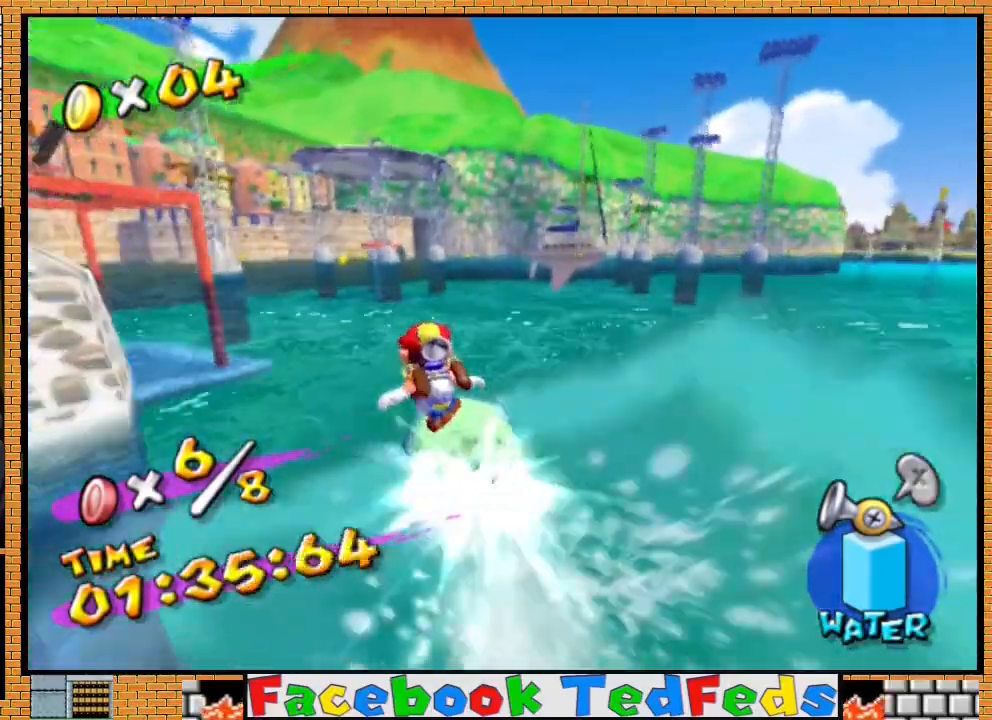
{"buttons": [], "left_stick": "up-left", "right_stick": "center", "events": []}
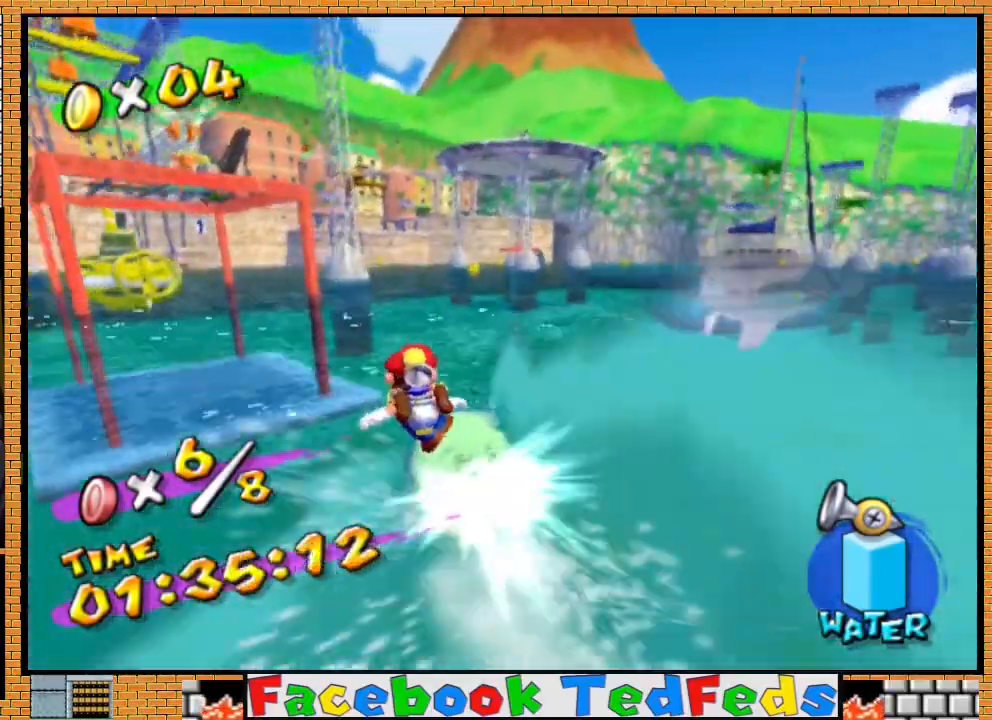
{"buttons": [], "left_stick": "up", "right_stick": "center", "events": [[100, "left_stick", "up"]]}
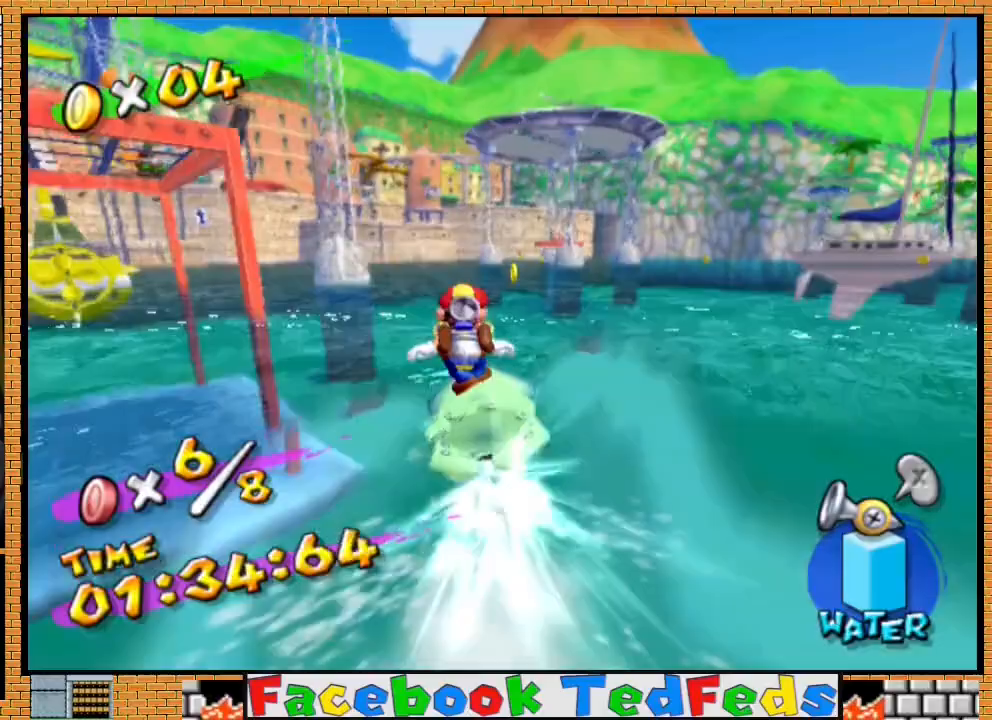
{"buttons": [], "left_stick": "up", "right_stick": "center", "events": []}
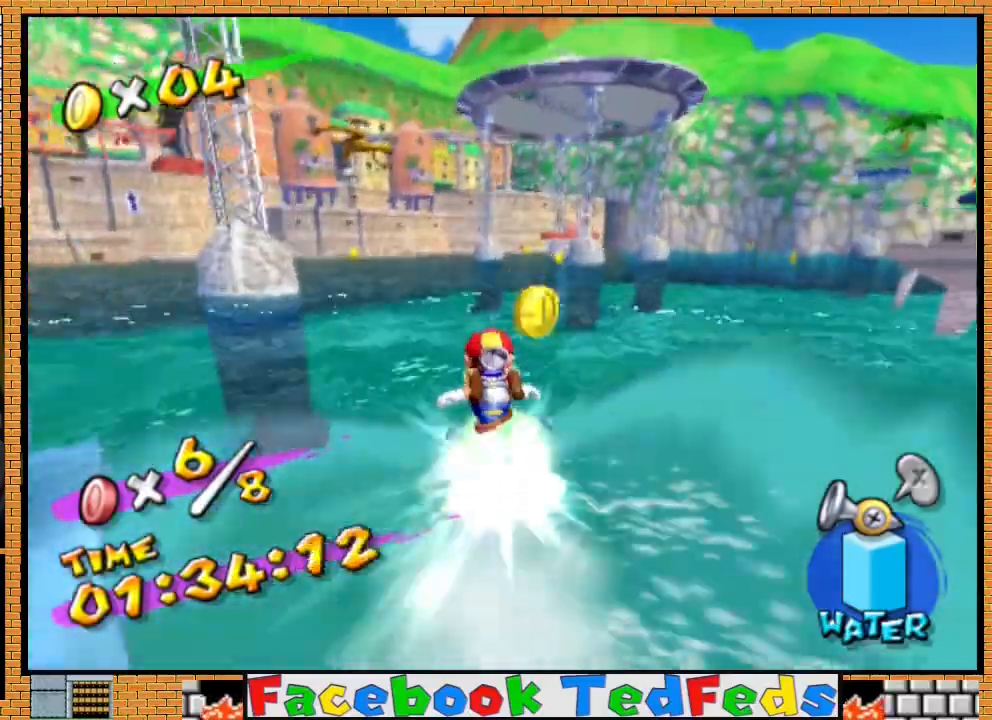
{"buttons": [], "left_stick": "up", "right_stick": "center", "events": []}
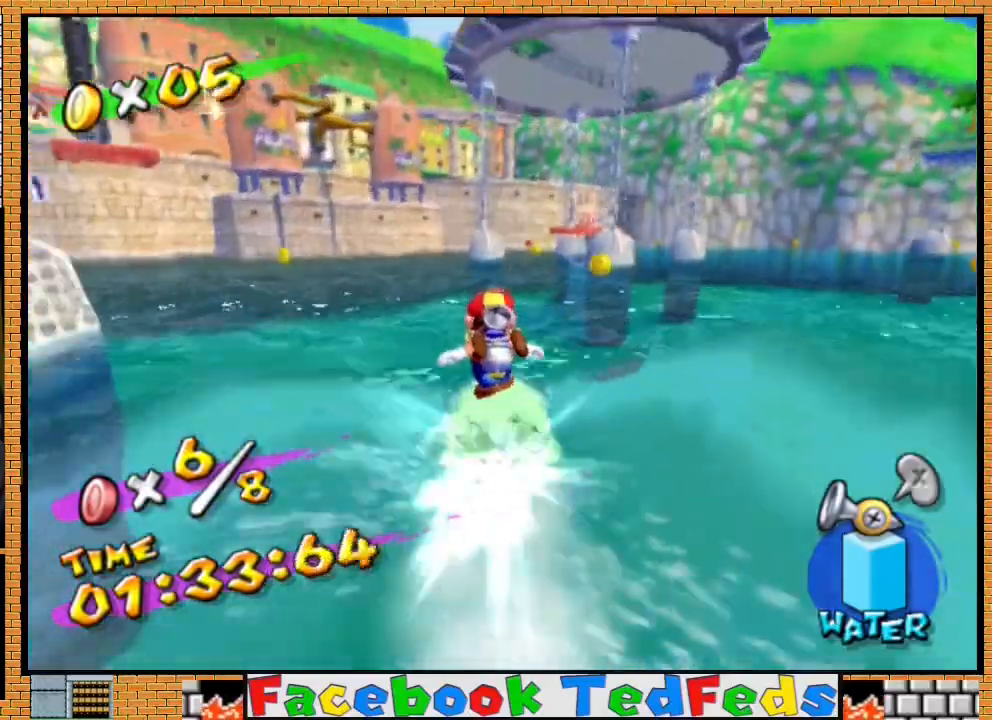
{"buttons": [], "left_stick": "up", "right_stick": "center", "events": []}
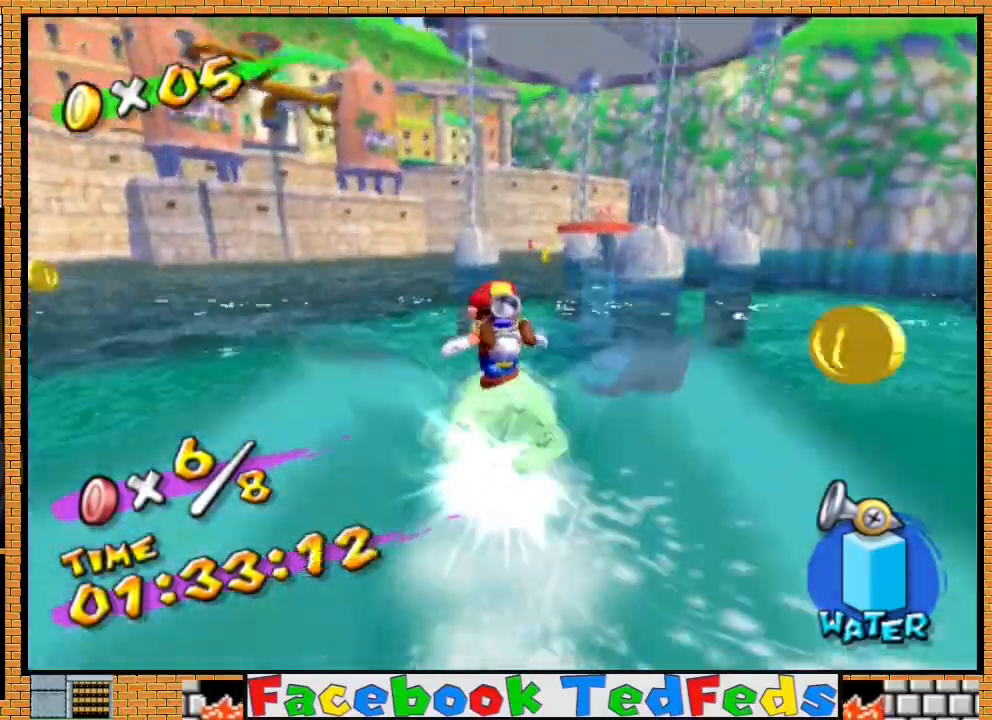
{"buttons": [], "left_stick": "up", "right_stick": "center", "events": []}
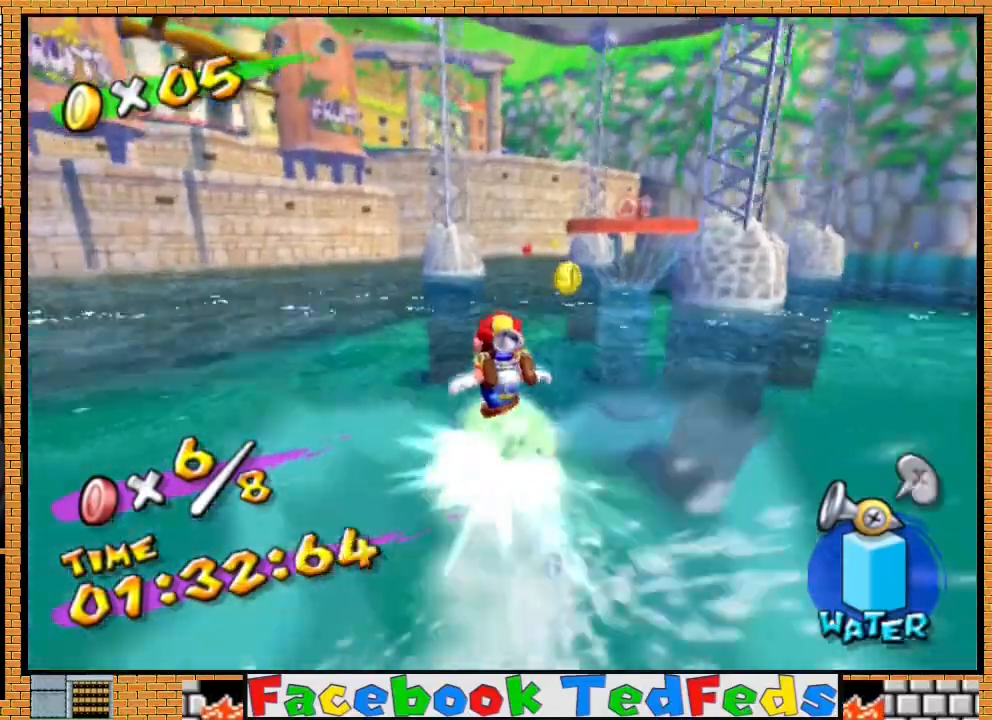
{"buttons": [], "left_stick": "up", "right_stick": "center", "events": []}
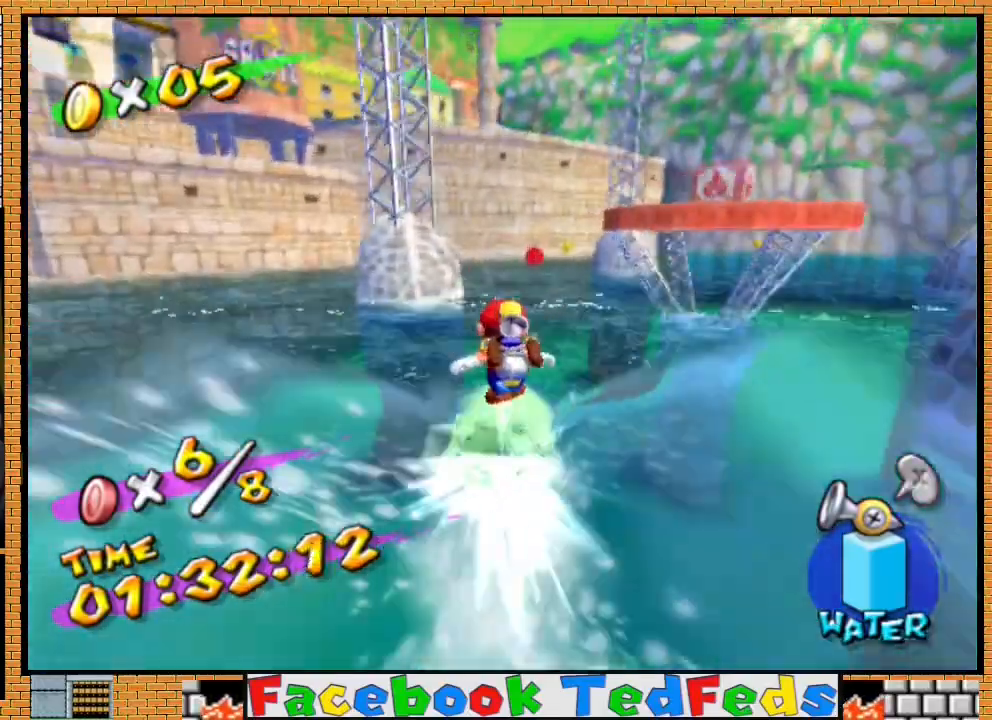
{"buttons": [], "left_stick": "up", "right_stick": "center", "events": []}
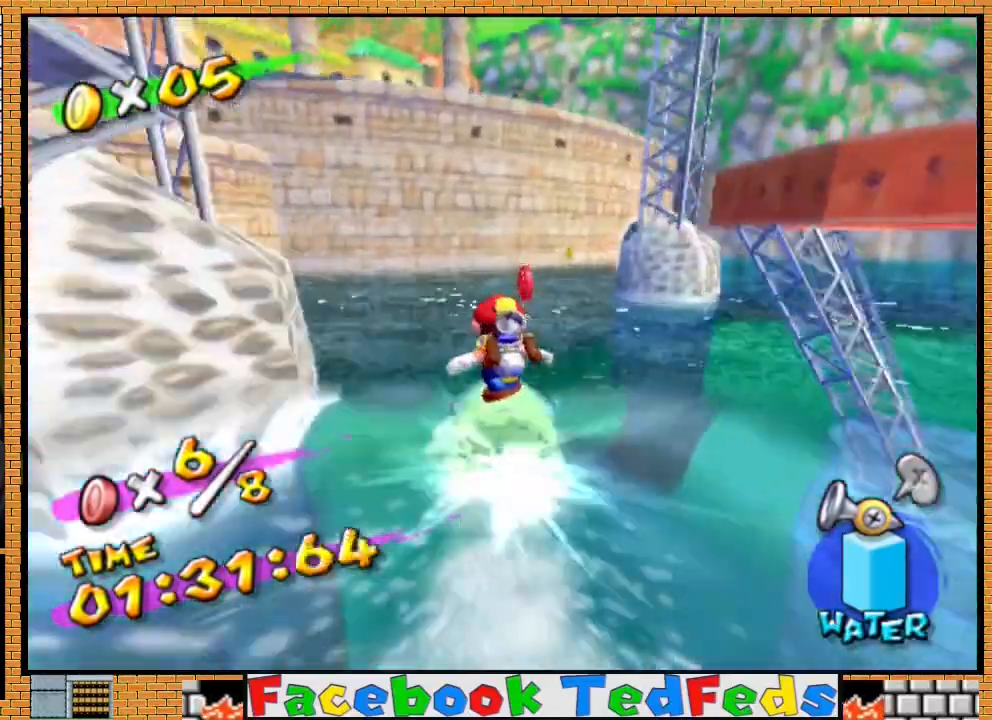
{"buttons": [], "left_stick": "up-right", "right_stick": "center", "events": [[133, "left_stick", "up-right"]]}
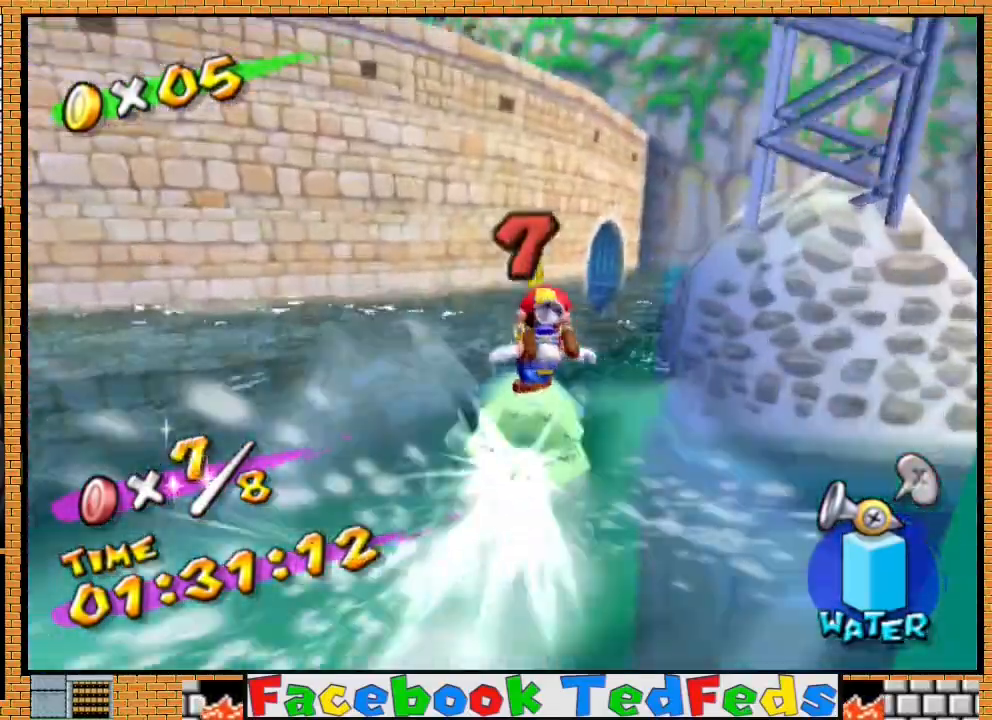
{"buttons": [], "left_stick": "up-right", "right_stick": "center", "events": []}
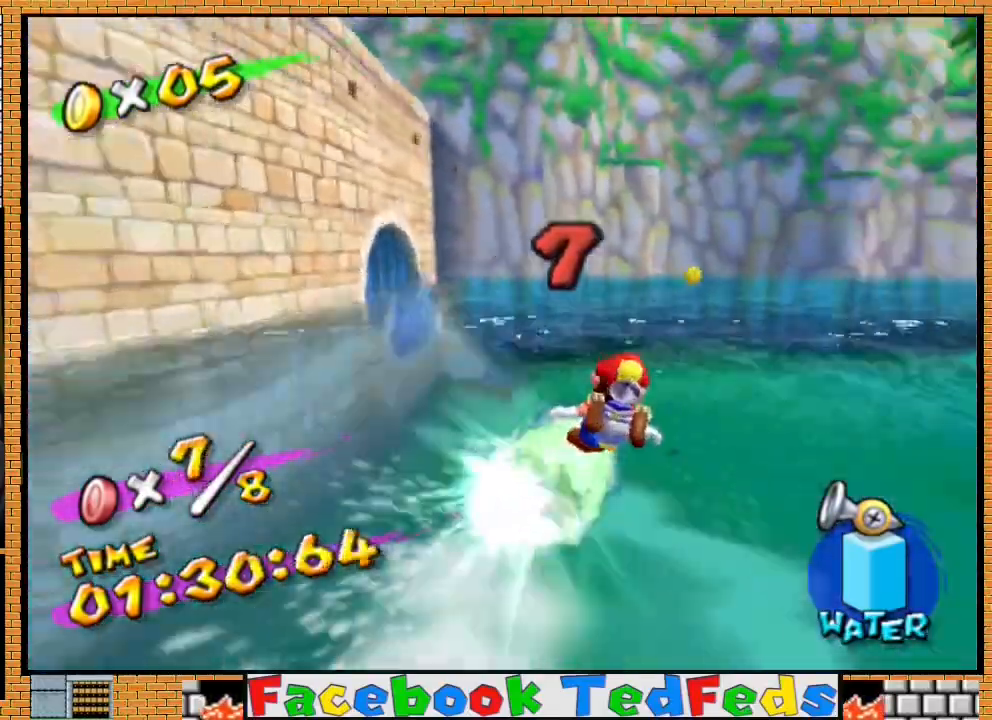
{"buttons": [], "left_stick": "up", "right_stick": "center", "events": [[400, "left_stick", "up"]]}
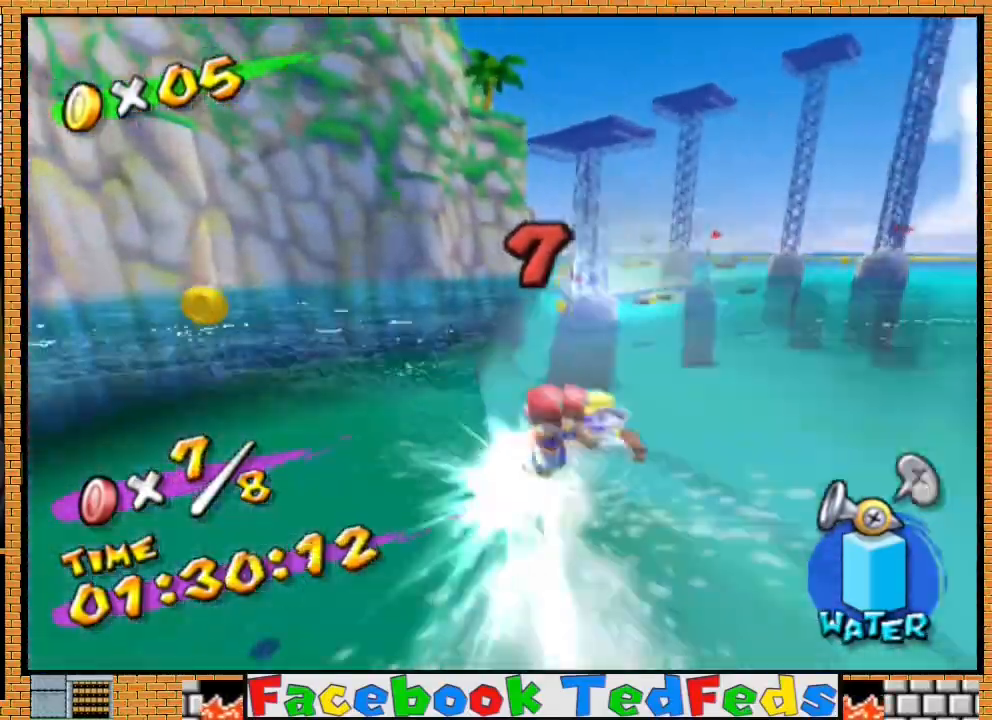
{"buttons": [], "left_stick": "up", "right_stick": "center", "events": []}
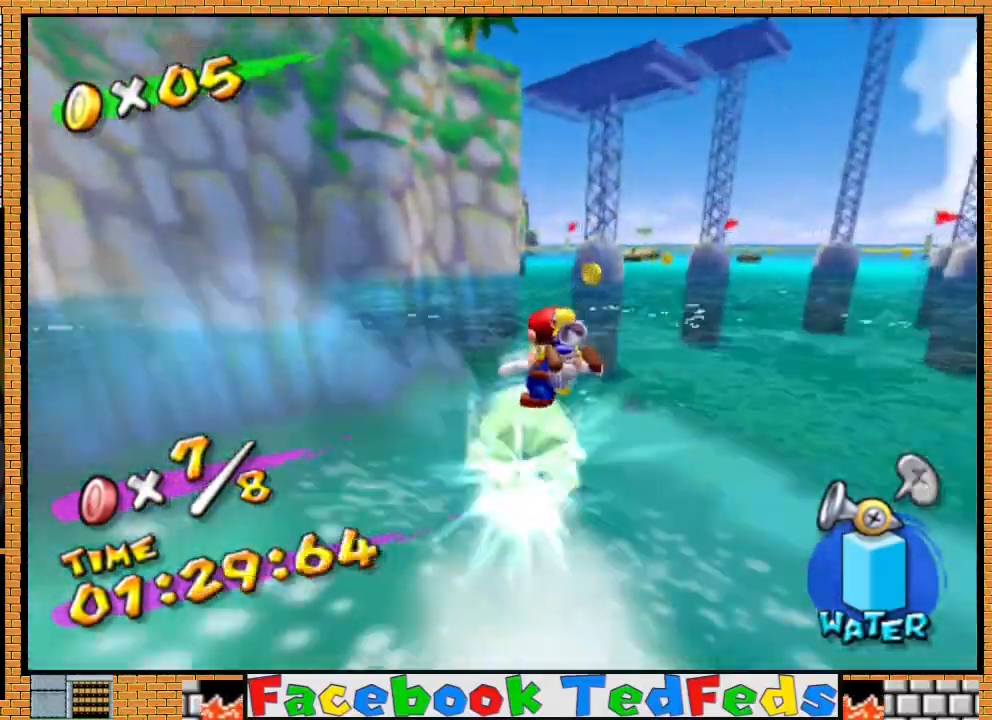
{"buttons": [], "left_stick": "up", "right_stick": "center", "events": []}
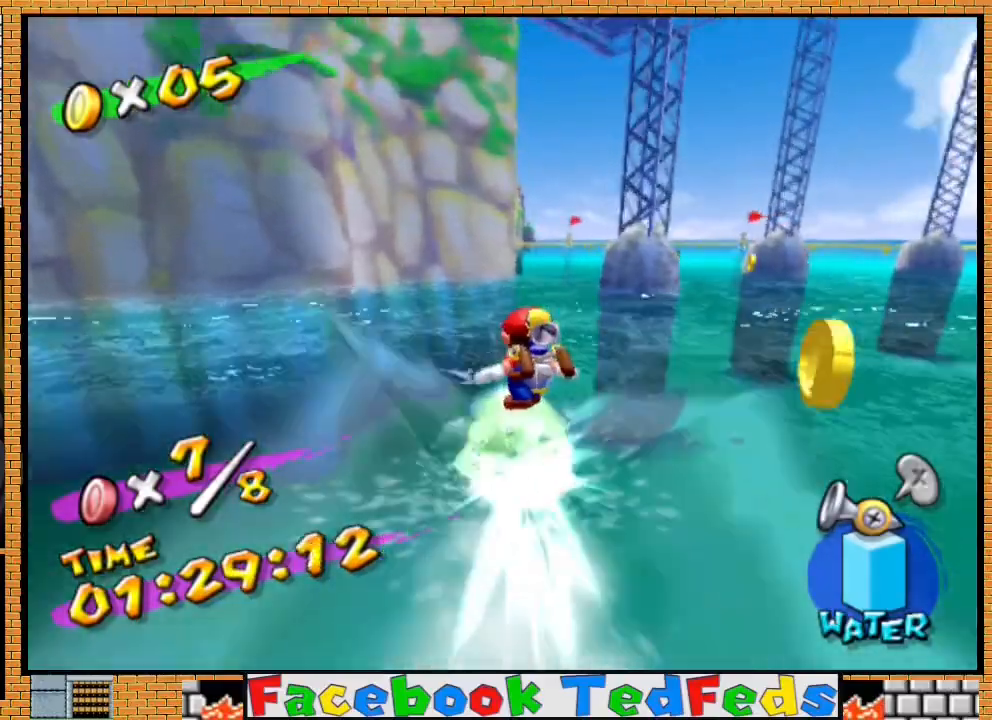
{"buttons": [], "left_stick": "up", "right_stick": "center", "events": []}
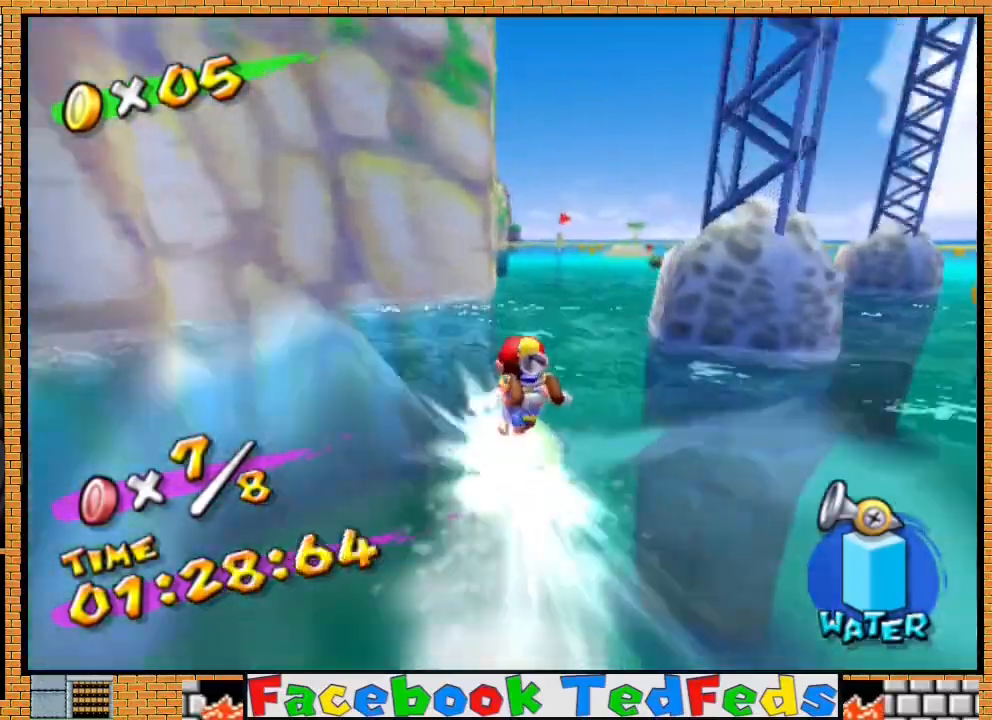
{"buttons": [], "left_stick": "up", "right_stick": "center", "events": []}
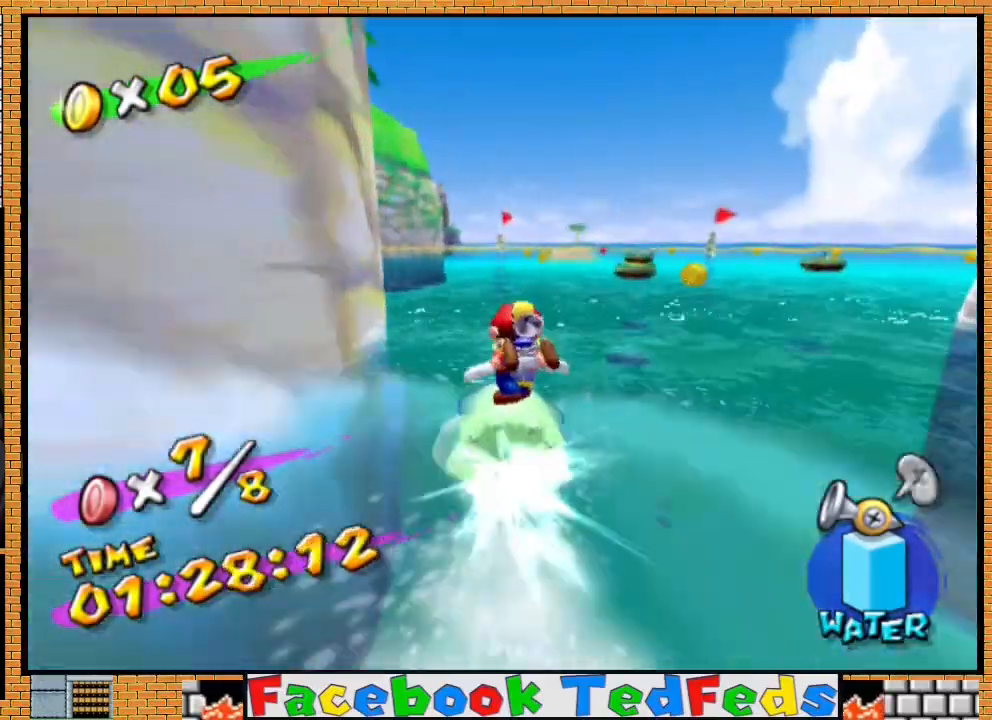
{"buttons": [], "left_stick": "up", "right_stick": "center", "events": []}
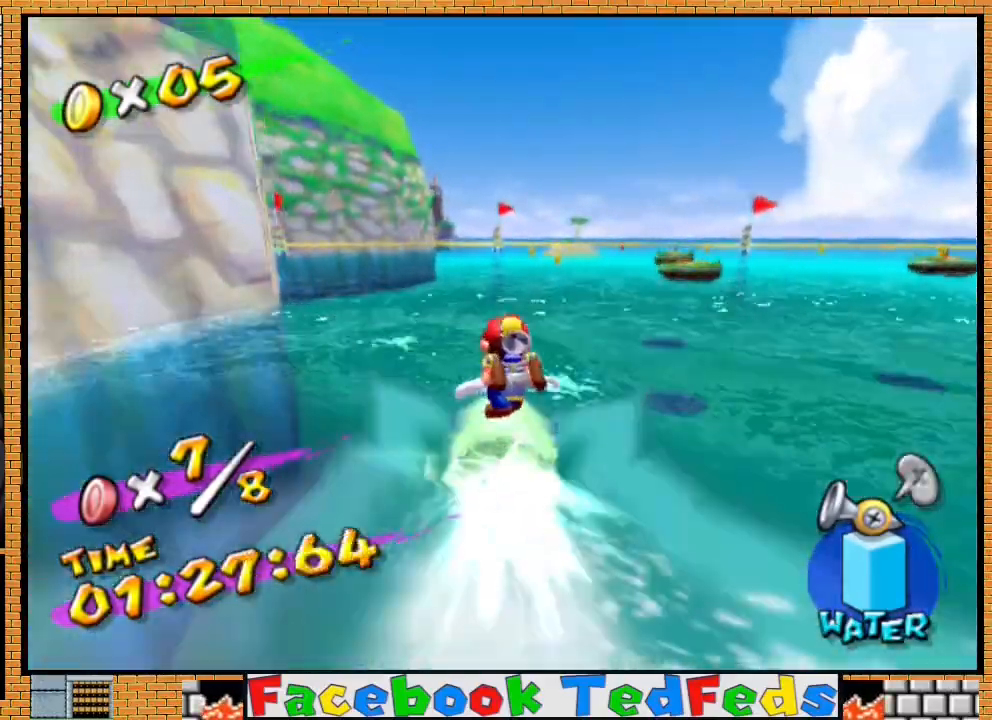
{"buttons": [], "left_stick": "up", "right_stick": "center", "events": []}
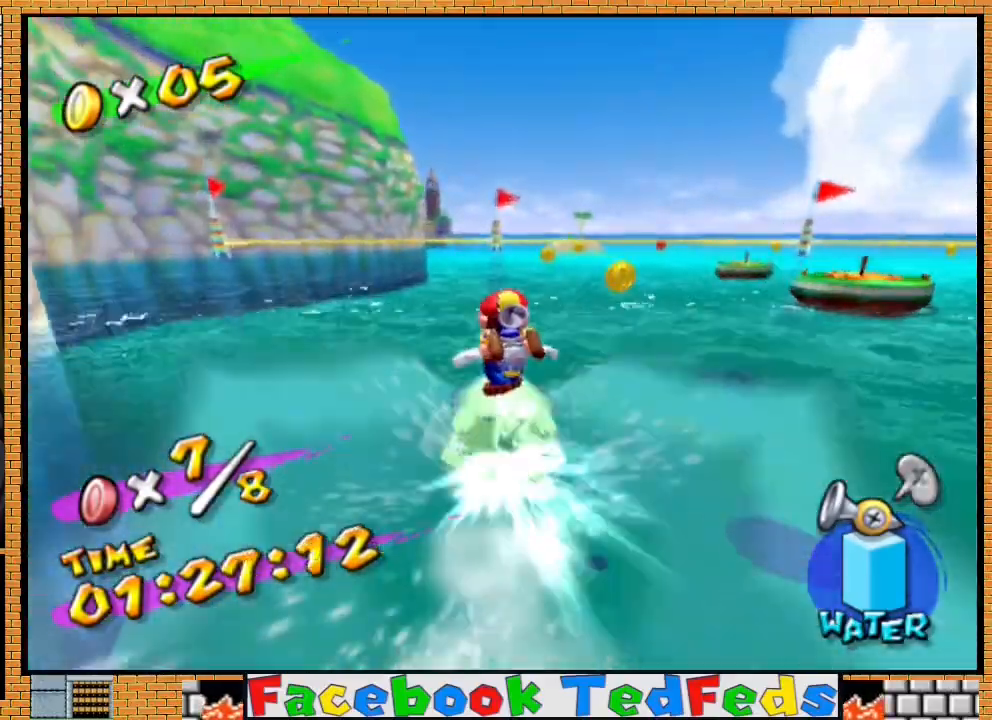
{"buttons": [], "left_stick": "up", "right_stick": "center", "events": []}